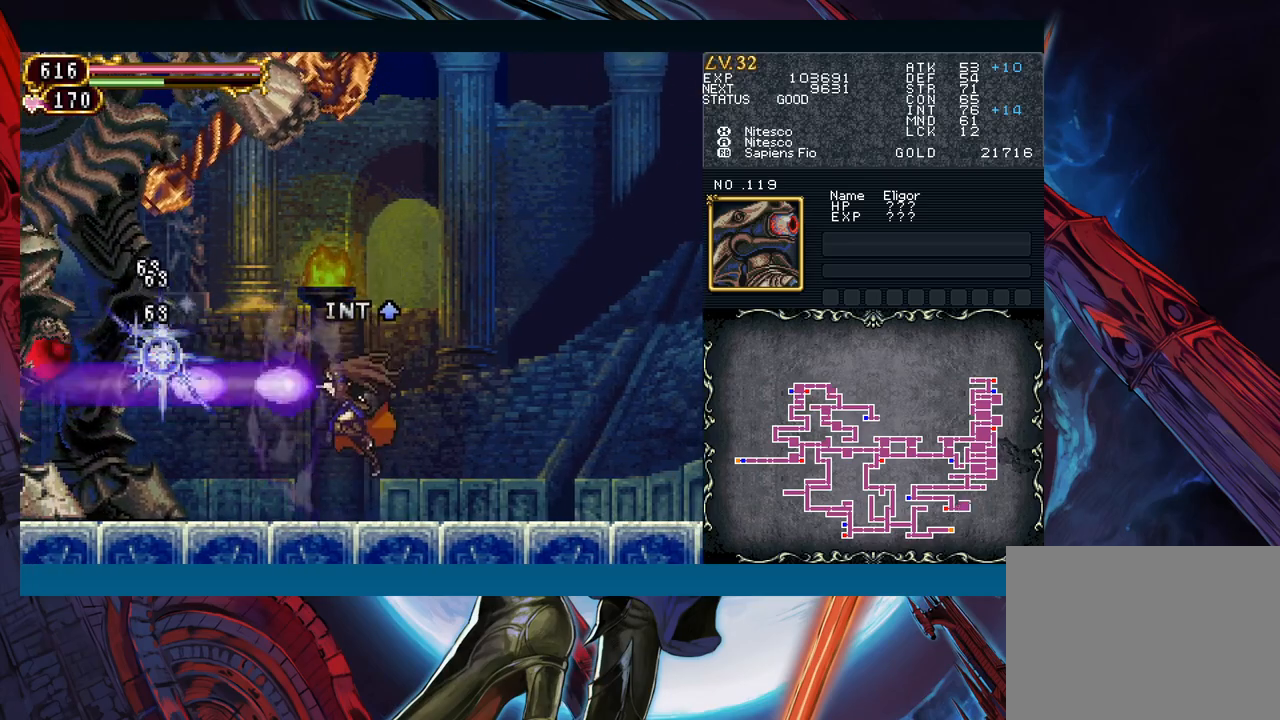
Gameplay with a controller (Xbox layout); each line is a JSON object with the inputs held at the frame after it. "events" lists button and stick changes between this image and that frame as [ms after this image, input, new state], when the widget could be followed in between. Not read: L2 L3 R2 R3 right_stick.
{"buttons": [], "left_stick": "center", "events": [[100, "B", "down"], [200, "B", "up"]]}
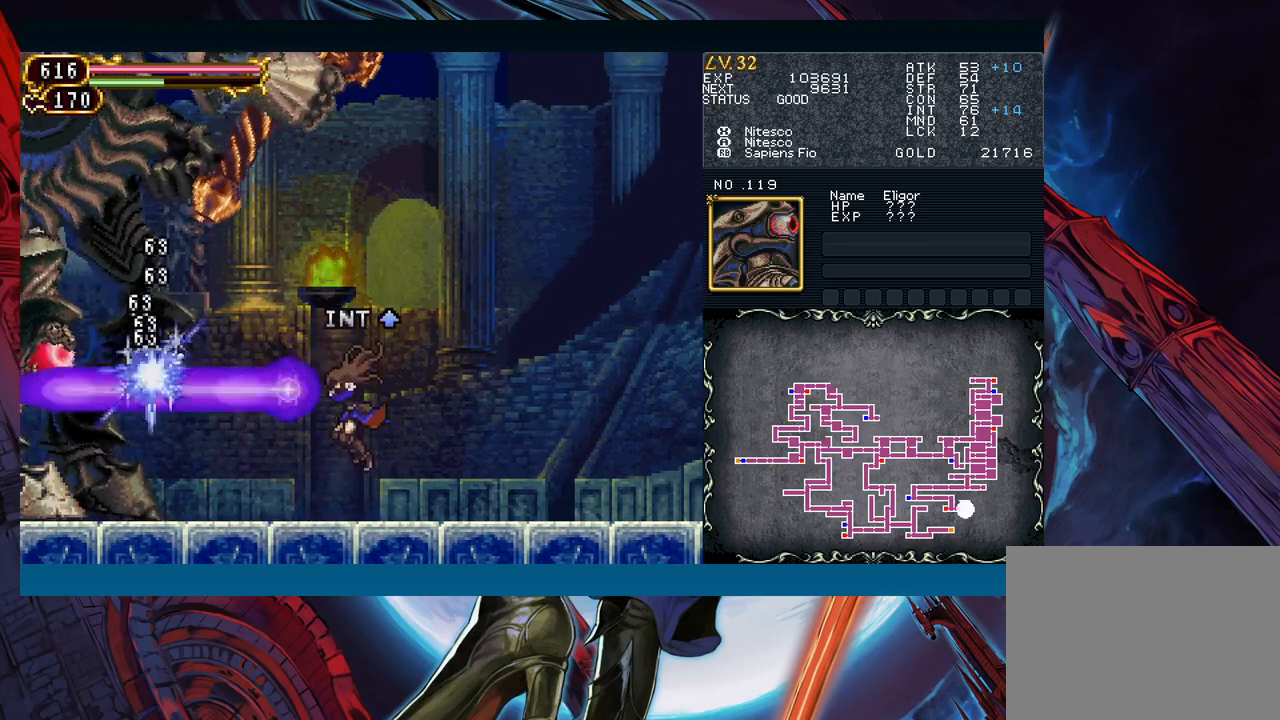
{"buttons": [], "left_stick": "center", "events": [[167, "B", "down"], [300, "A", "down"], [333, "B", "up"], [400, "X", "down"], [417, "A", "up"], [483, "X", "up"]]}
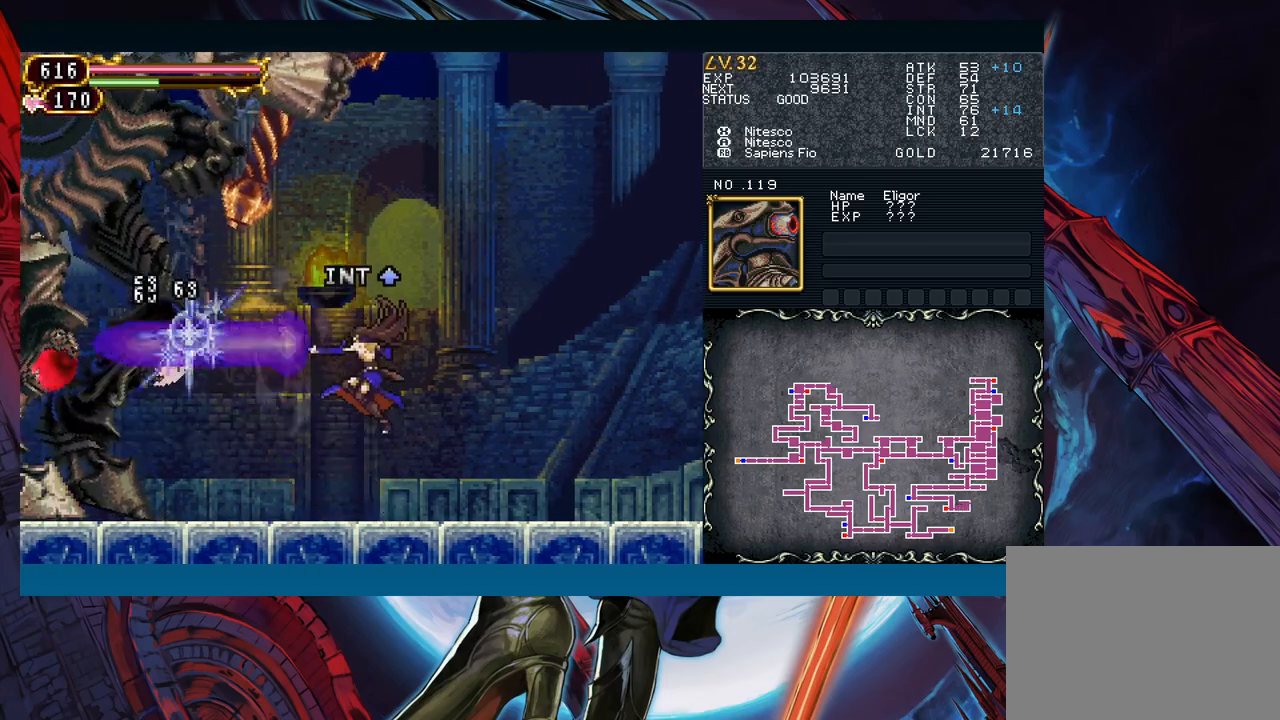
{"buttons": ["A"], "left_stick": "center", "events": [[33, "X", "down"], [133, "X", "up"], [250, "B", "down"], [400, "B", "up"], [417, "A", "down"]]}
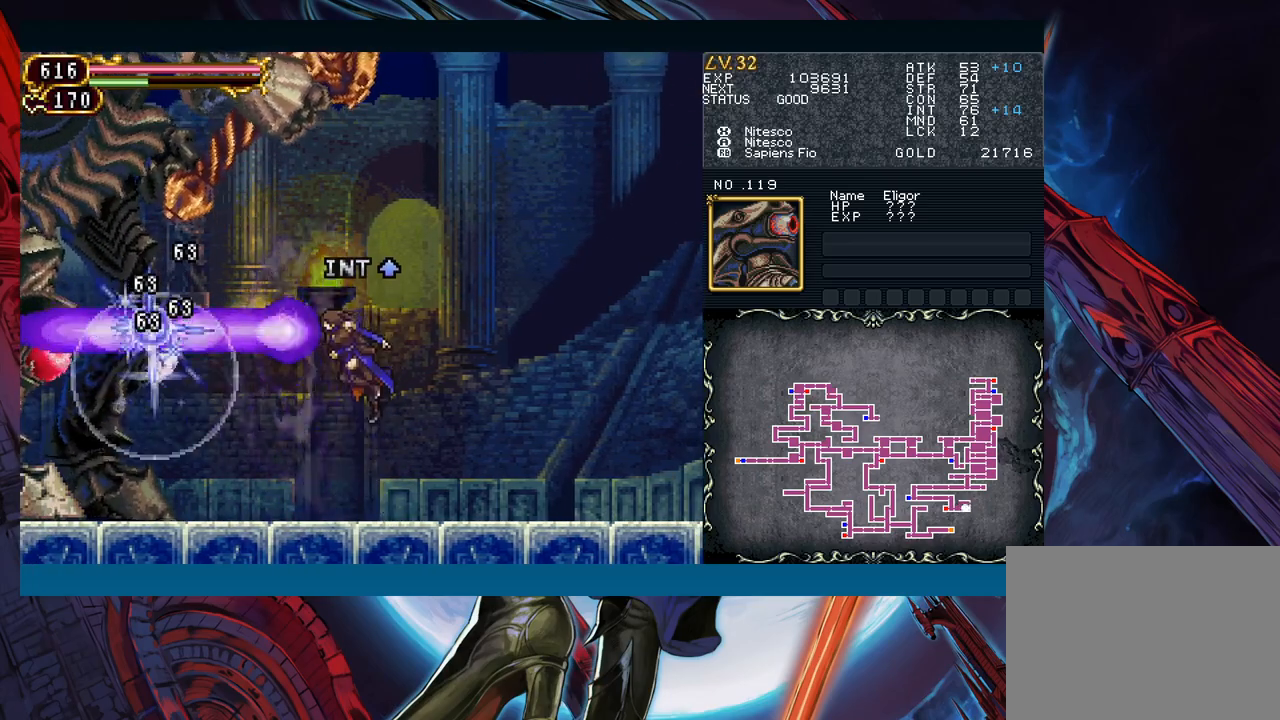
{"buttons": ["B"], "left_stick": "left", "events": [[50, "A", "up"], [467, "B", "down"], [467, "left_stick", "left"]]}
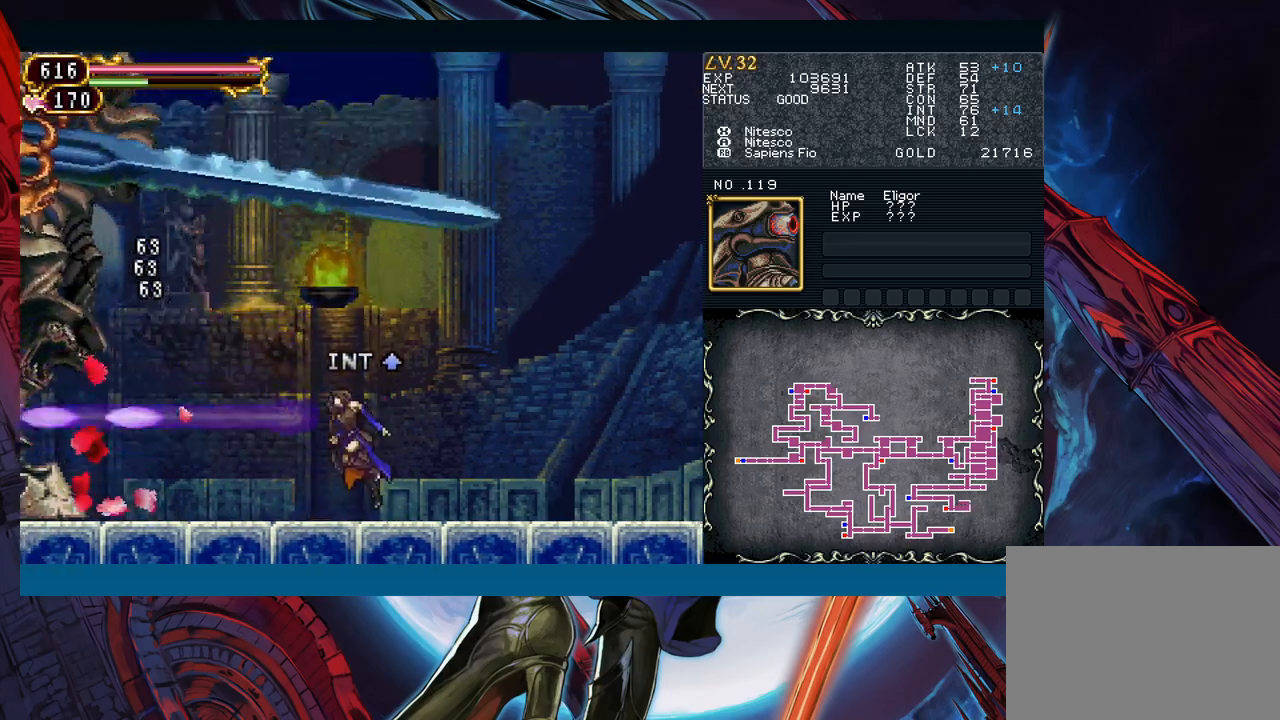
{"buttons": [], "left_stick": "left", "events": [[83, "B", "up"], [250, "left_stick", "right"], [350, "left_stick", "center"], [417, "left_stick", "right"], [500, "left_stick", "left"]]}
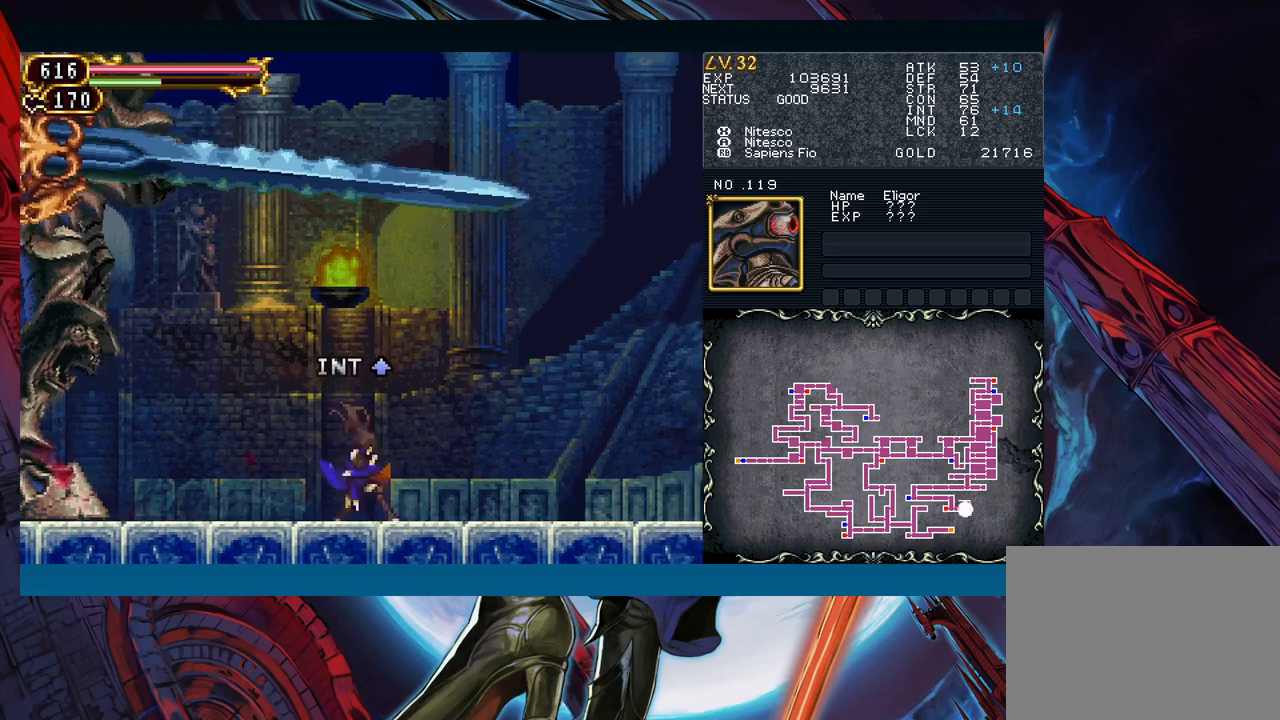
{"buttons": [], "left_stick": "down-left", "events": [[50, "left_stick", "down-right"], [117, "left_stick", "left"], [167, "left_stick", "down-right"], [267, "left_stick", "down"], [350, "left_stick", "left"], [400, "left_stick", "down-right"], [500, "left_stick", "down-left"]]}
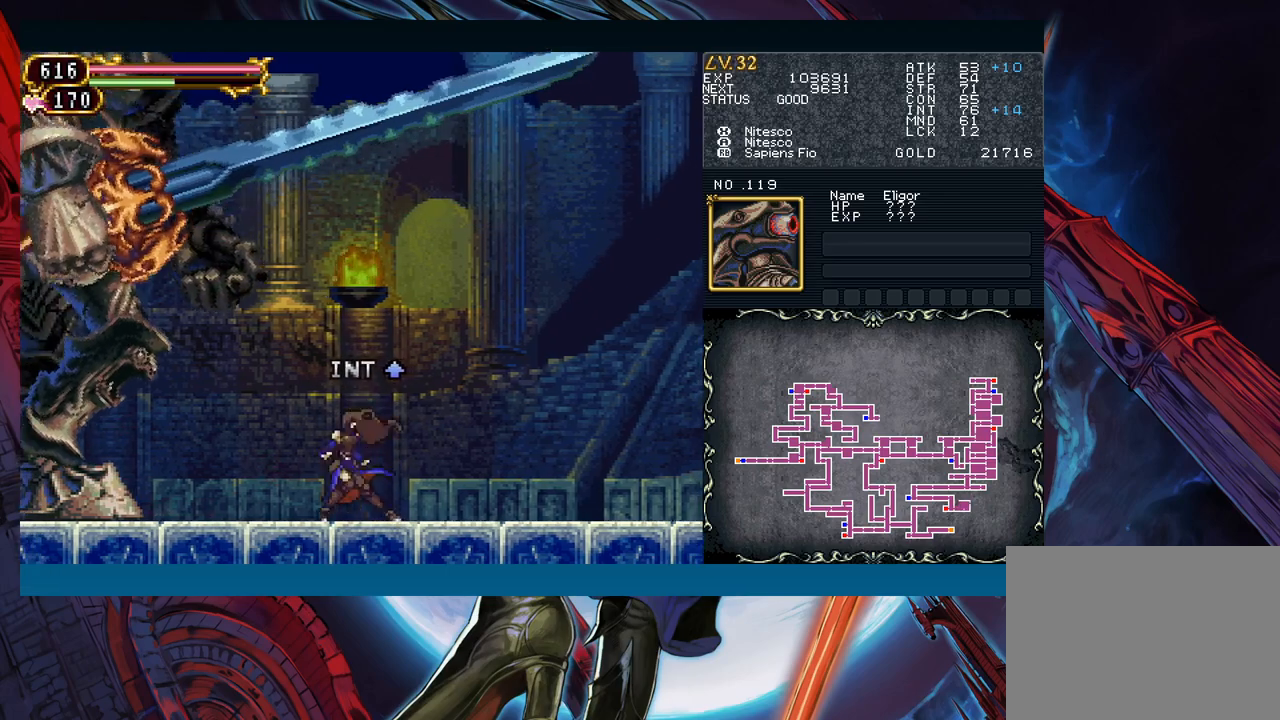
{"buttons": [], "left_stick": "center", "events": [[17, "left_stick", "down-right"], [83, "left_stick", "down-left"], [250, "left_stick", "down-right"], [300, "left_stick", "center"], [367, "left_stick", "right"], [467, "left_stick", "center"]]}
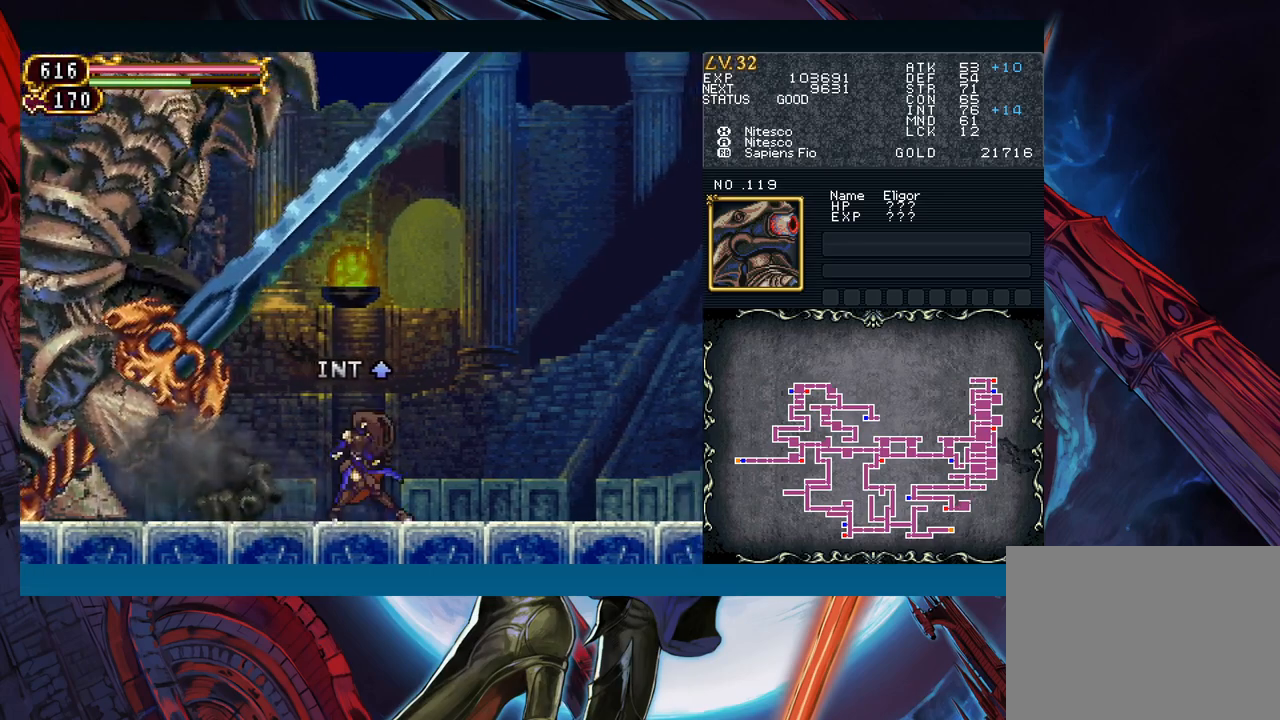
{"buttons": [], "left_stick": "center", "events": []}
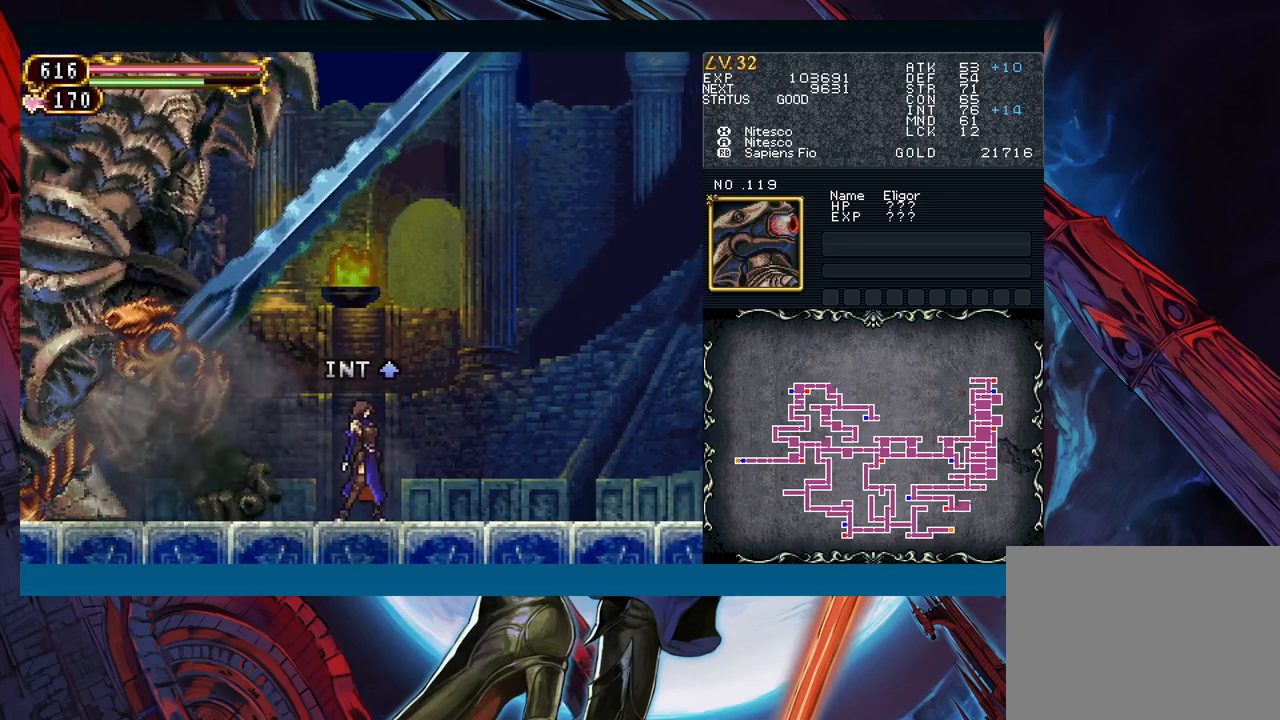
{"buttons": [], "left_stick": "center", "events": []}
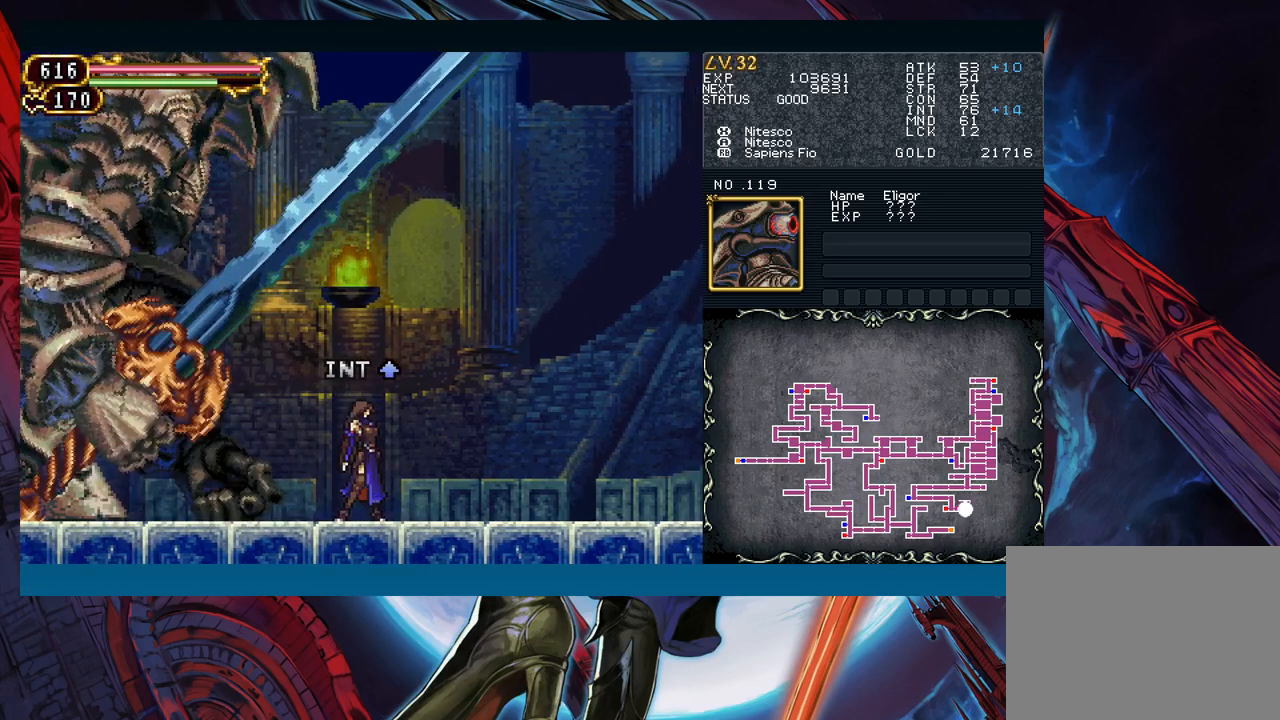
{"buttons": [], "left_stick": "left", "events": [[483, "left_stick", "left"]]}
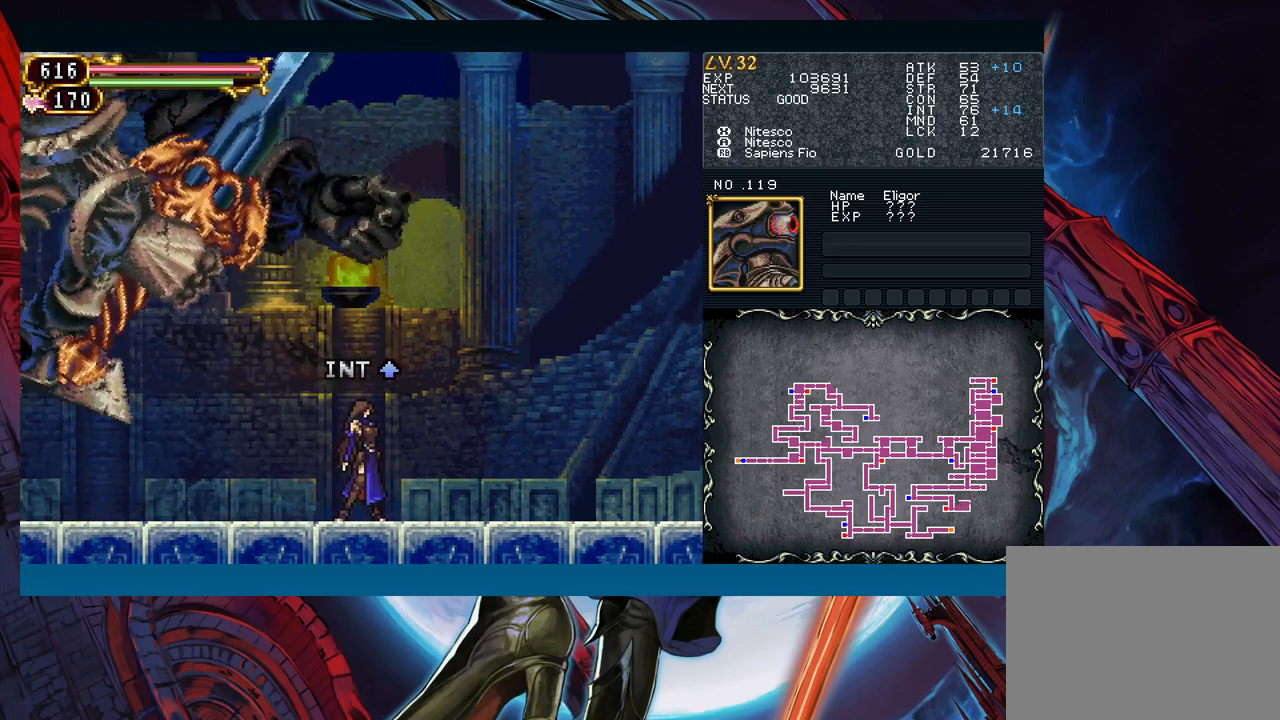
{"buttons": ["Y"], "left_stick": "right", "events": [[167, "left_stick", "right"], [183, "Y", "down"], [217, "Y", "up"], [233, "B", "down"], [250, "left_stick", "left"], [267, "B", "up"], [467, "left_stick", "right"], [500, "Y", "down"]]}
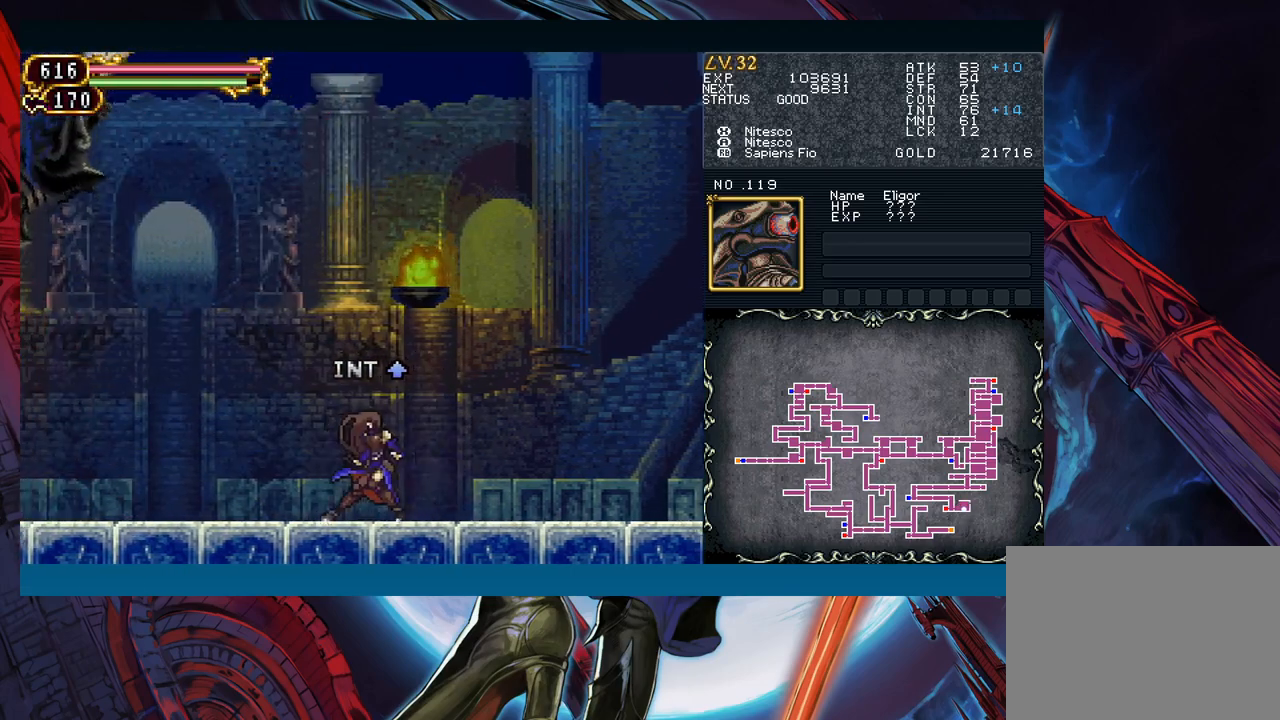
{"buttons": [], "left_stick": "left", "events": [[17, "B", "down"], [17, "Y", "up"], [50, "B", "up"], [50, "left_stick", "left"], [250, "left_stick", "right"], [300, "Y", "down"], [317, "B", "down"], [317, "Y", "up"], [333, "B", "up"], [333, "left_stick", "left"]]}
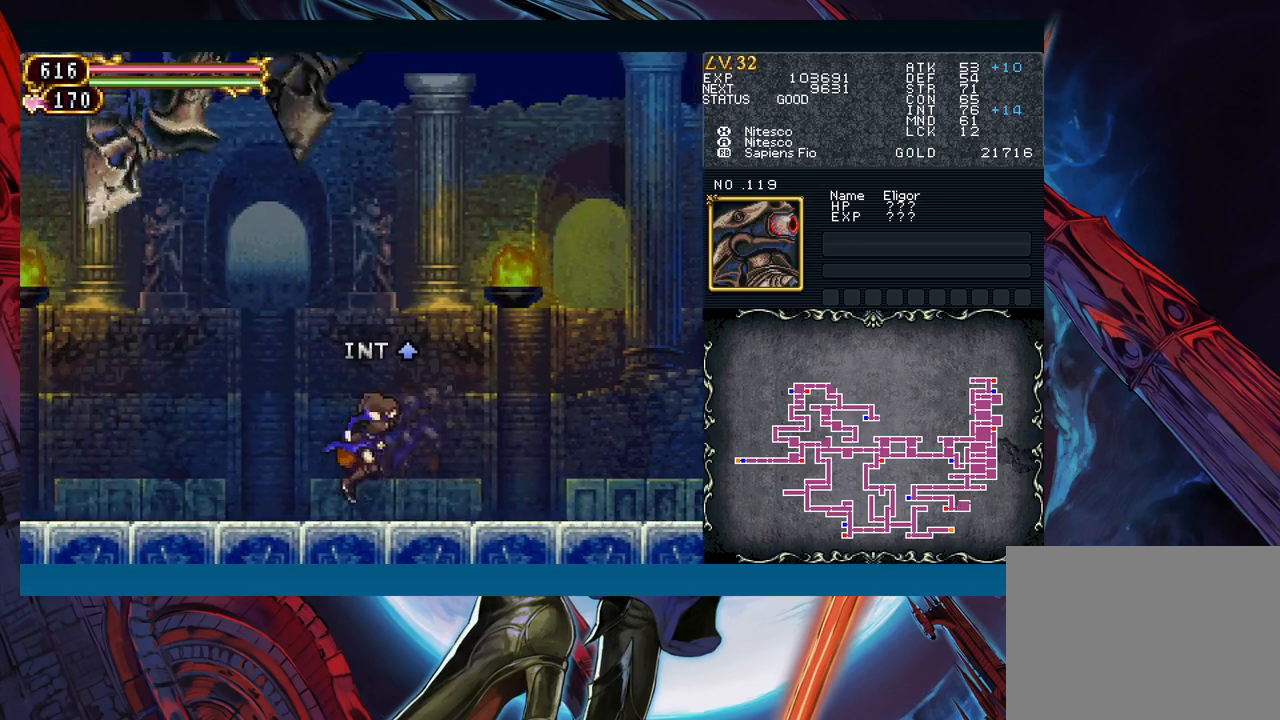
{"buttons": [], "left_stick": "left", "events": [[50, "left_stick", "right"], [83, "Y", "down"], [100, "Y", "up"], [117, "B", "down"], [133, "B", "up"], [133, "left_stick", "left"], [350, "left_stick", "right"], [367, "Y", "down"], [383, "Y", "up"], [400, "B", "down"], [417, "B", "up"], [433, "left_stick", "left"]]}
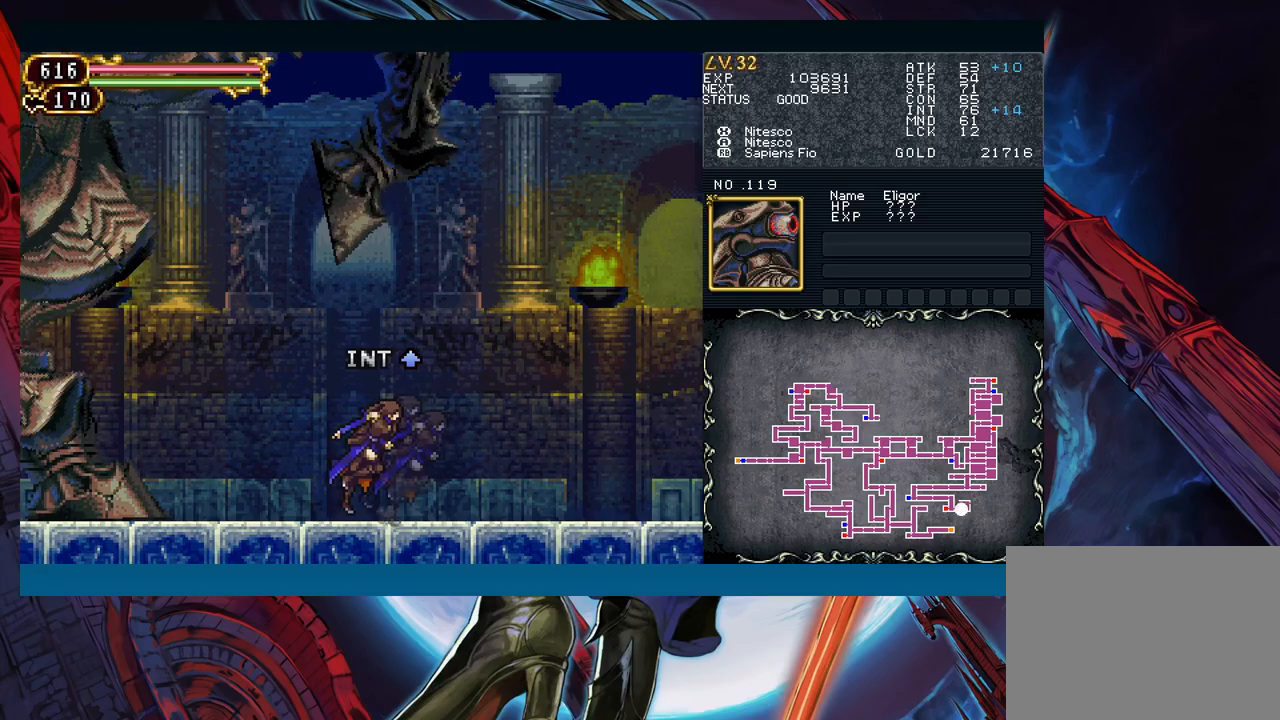
{"buttons": [], "left_stick": "center", "events": [[400, "left_stick", "center"]]}
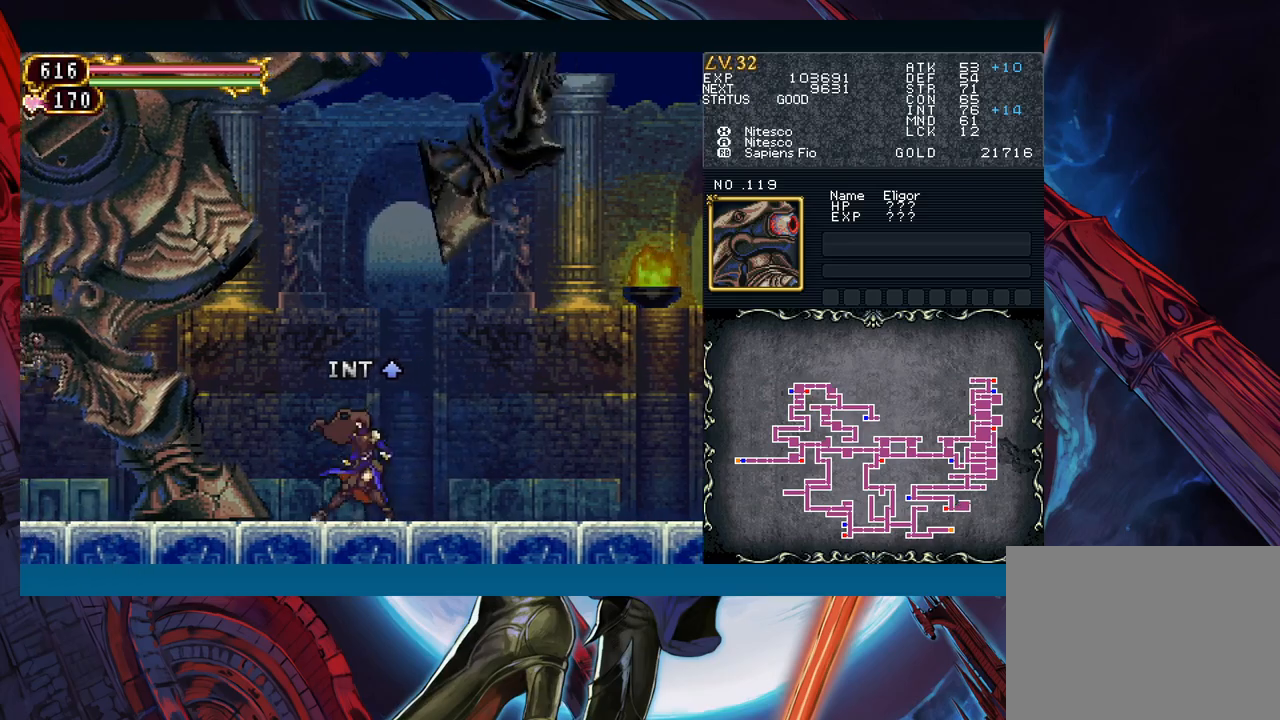
{"buttons": [], "left_stick": "center", "events": []}
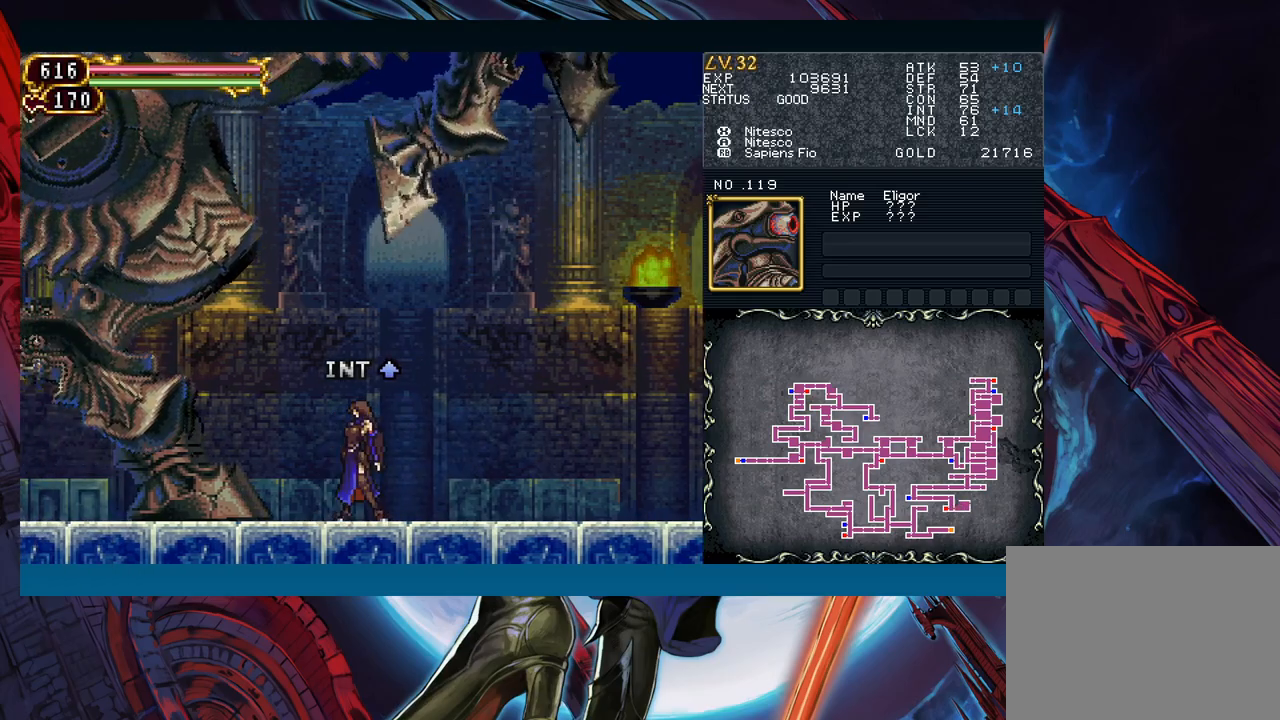
{"buttons": [], "left_stick": "center", "events": []}
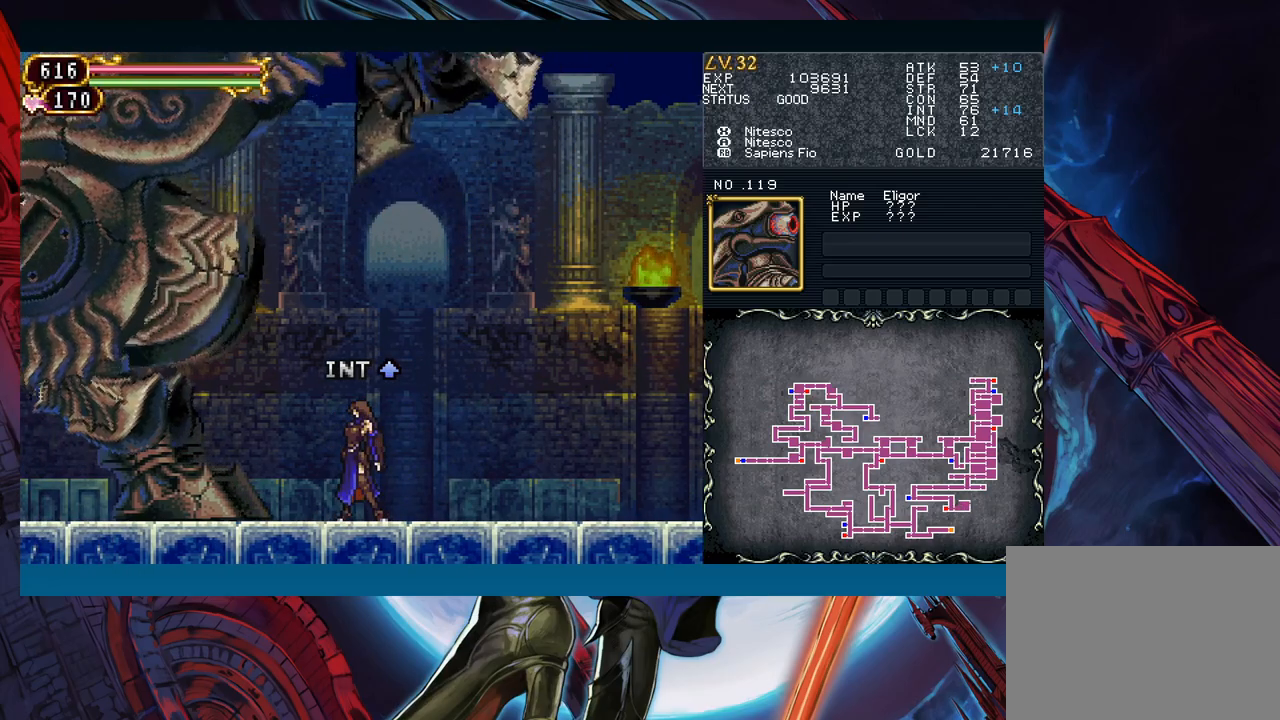
{"buttons": [], "left_stick": "center", "events": []}
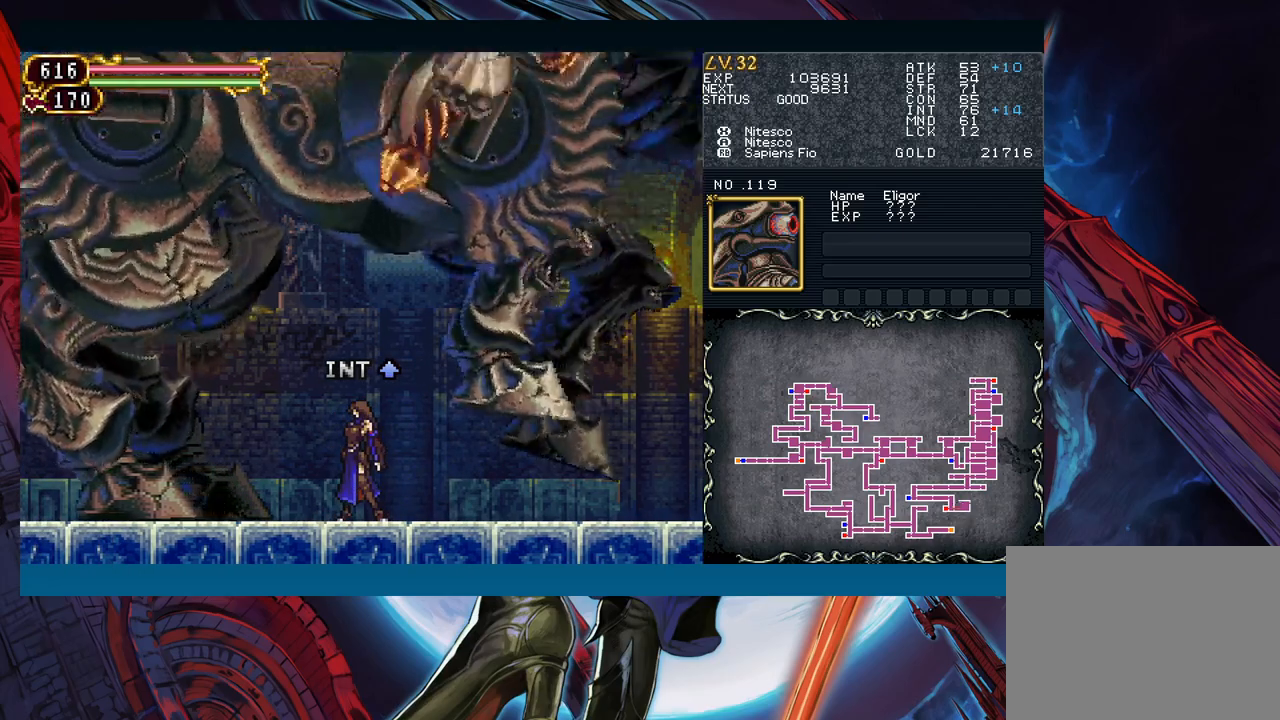
{"buttons": [], "left_stick": "center", "events": []}
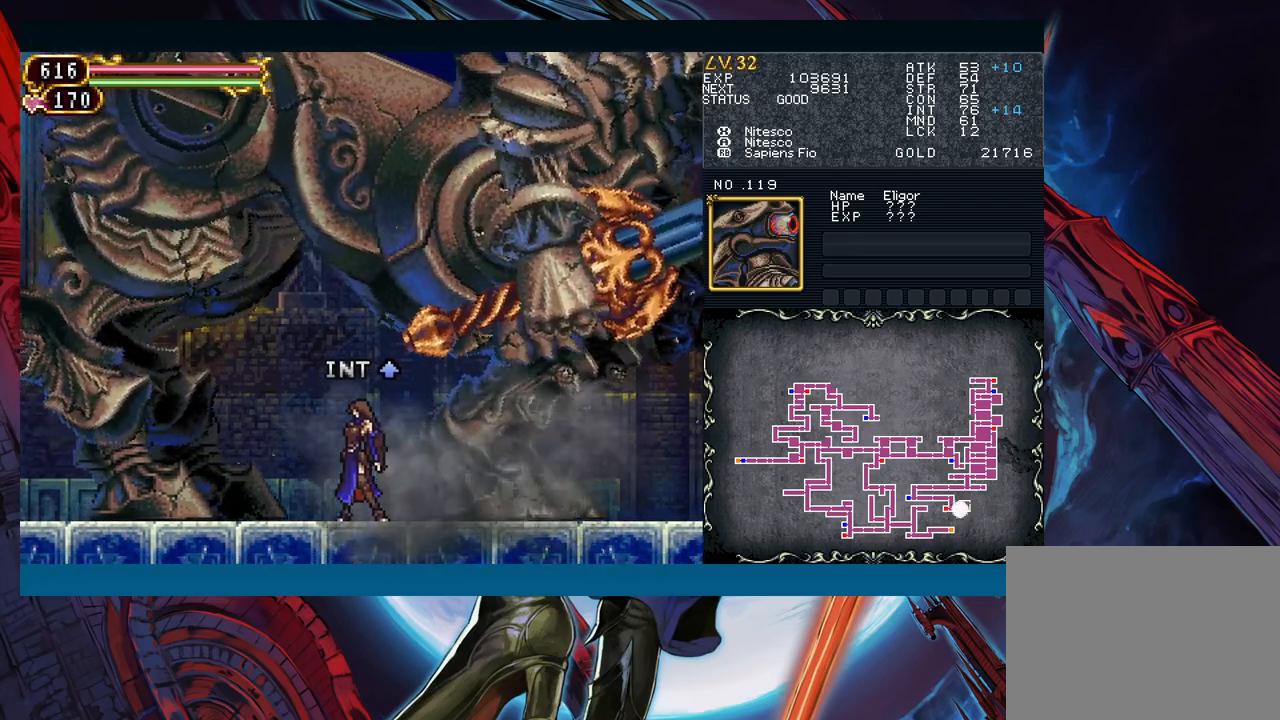
{"buttons": [], "left_stick": "center", "events": []}
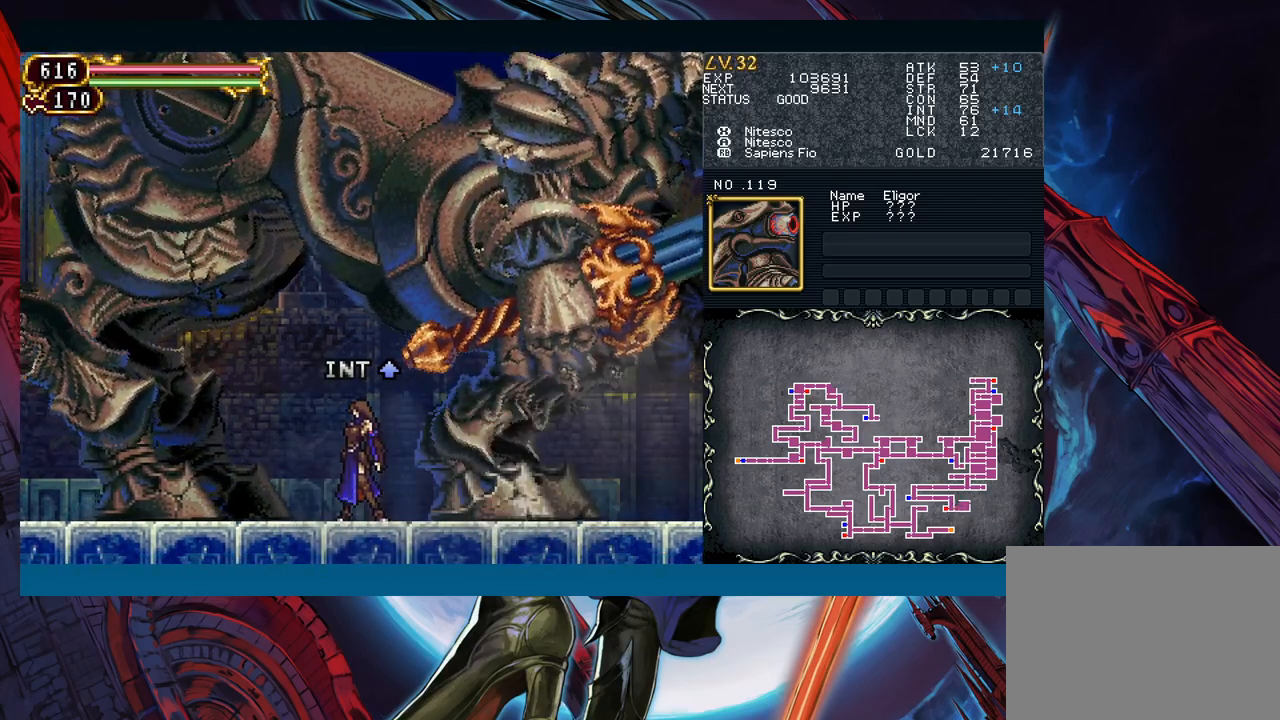
{"buttons": [], "left_stick": "center", "events": []}
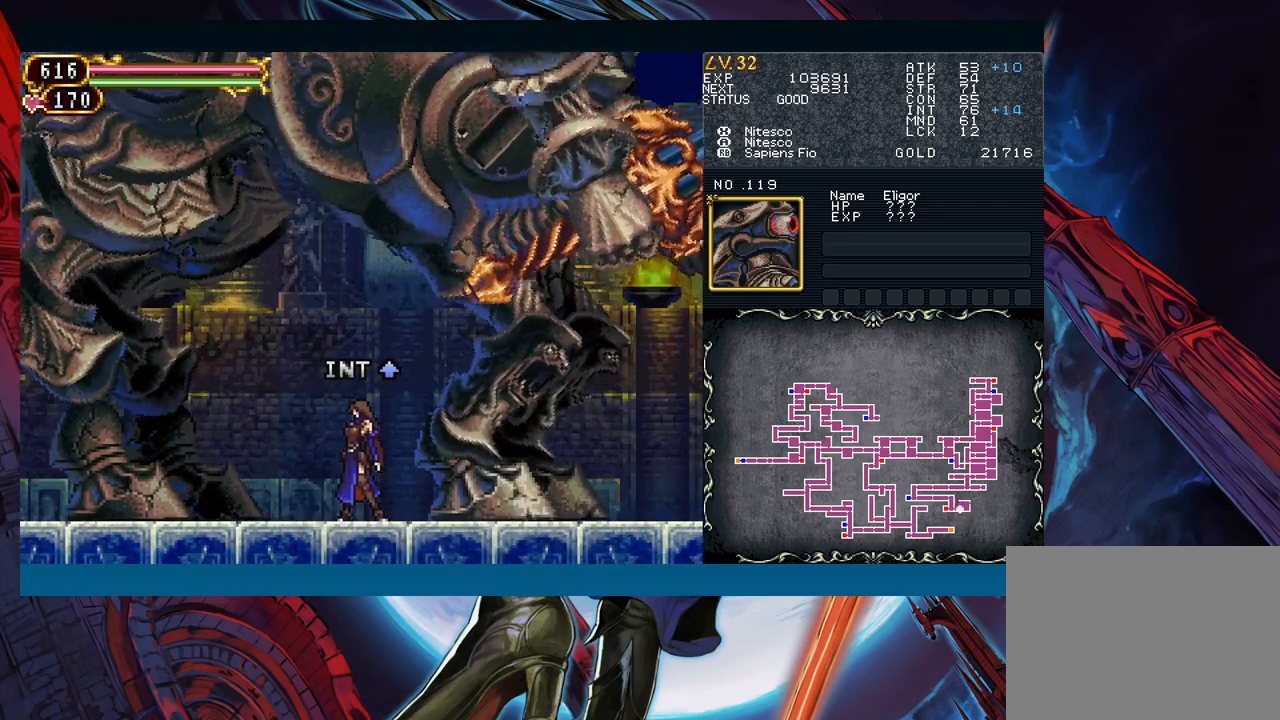
{"buttons": [], "left_stick": "center", "events": []}
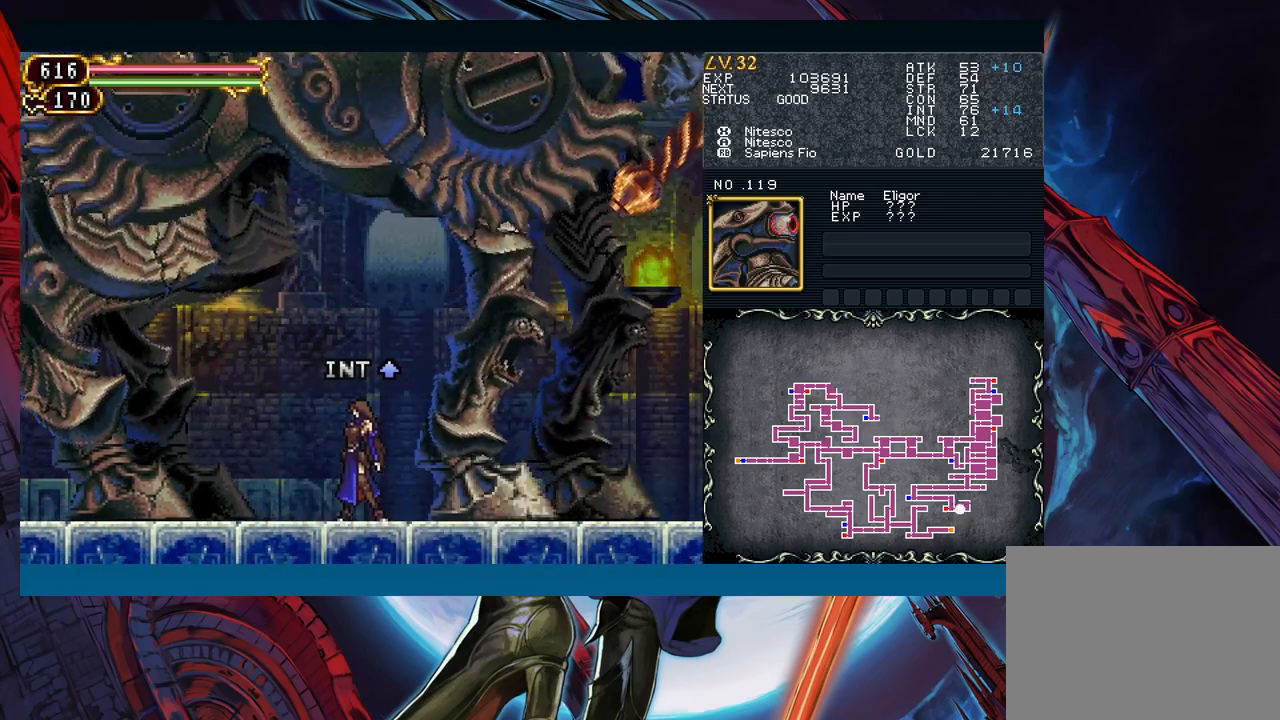
{"buttons": [], "left_stick": "right", "events": [[467, "left_stick", "right"]]}
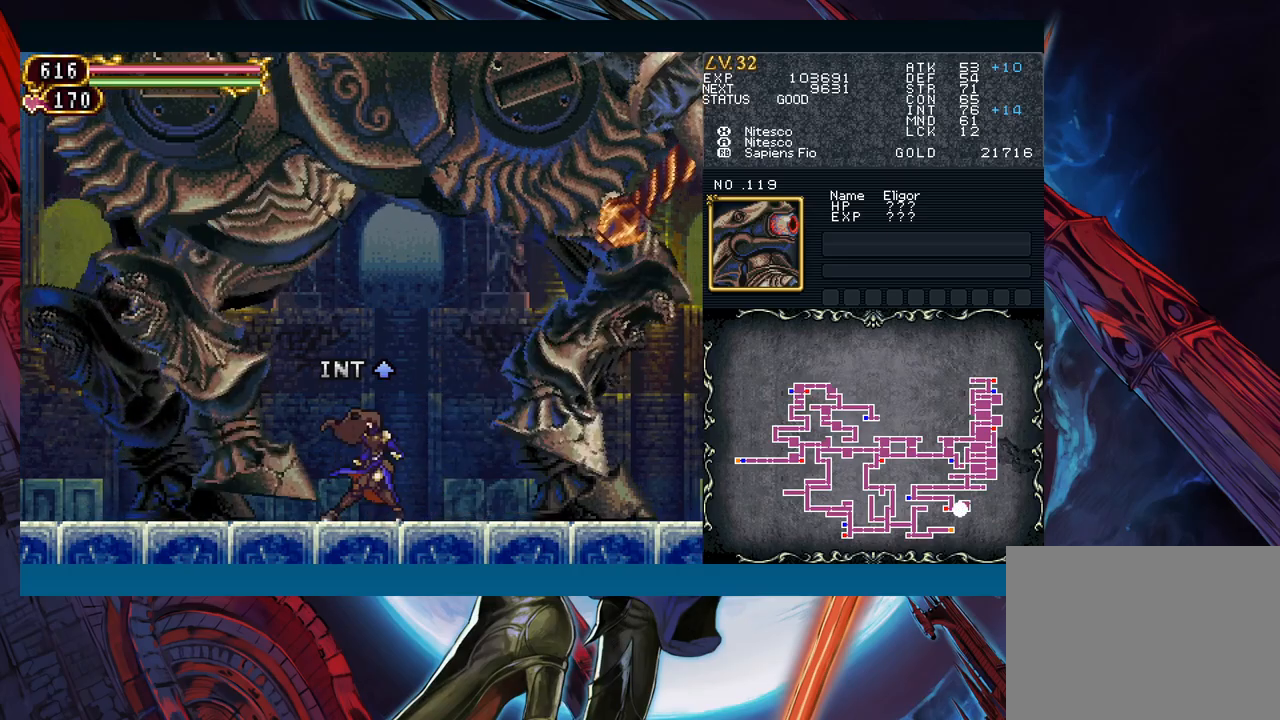
{"buttons": [], "left_stick": "center", "events": [[83, "left_stick", "center"], [233, "left_stick", "right"], [317, "left_stick", "center"]]}
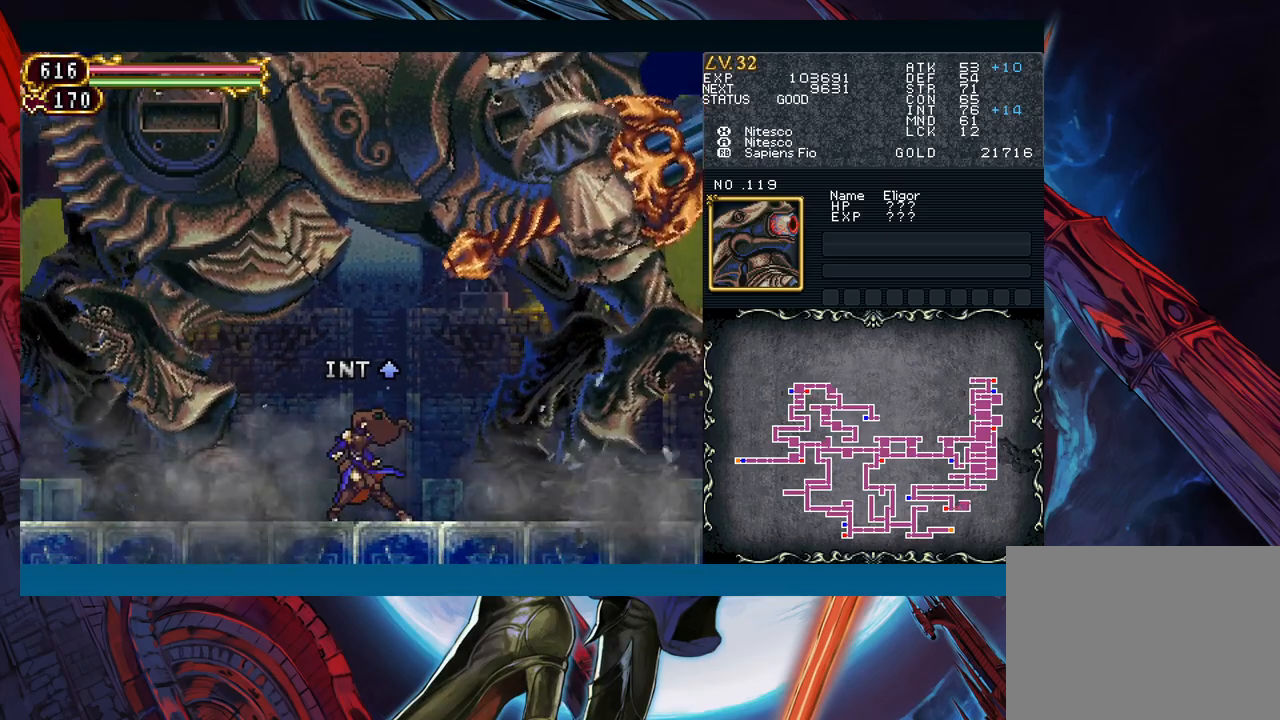
{"buttons": [], "left_stick": "center", "events": [[217, "left_stick", "right"], [317, "left_stick", "center"], [383, "left_stick", "right"], [483, "left_stick", "center"]]}
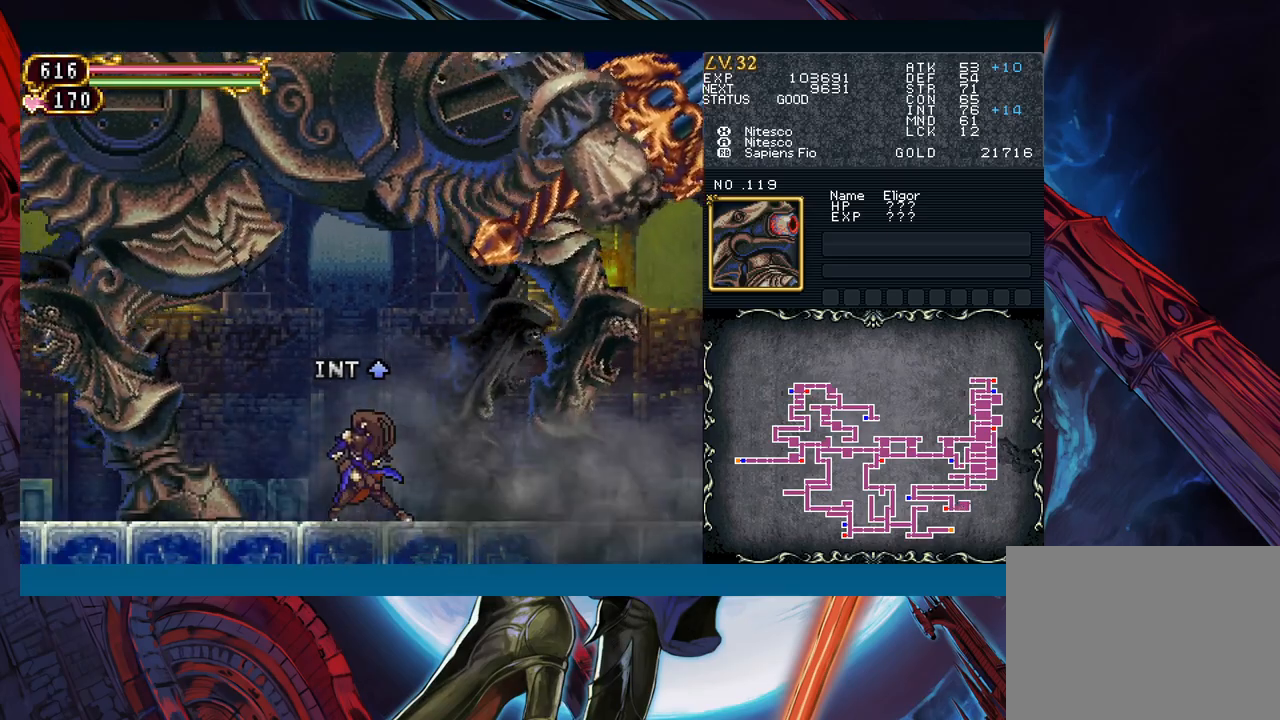
{"buttons": [], "left_stick": "center", "events": [[183, "left_stick", "right"], [283, "left_stick", "center"], [350, "left_stick", "right"], [450, "left_stick", "center"]]}
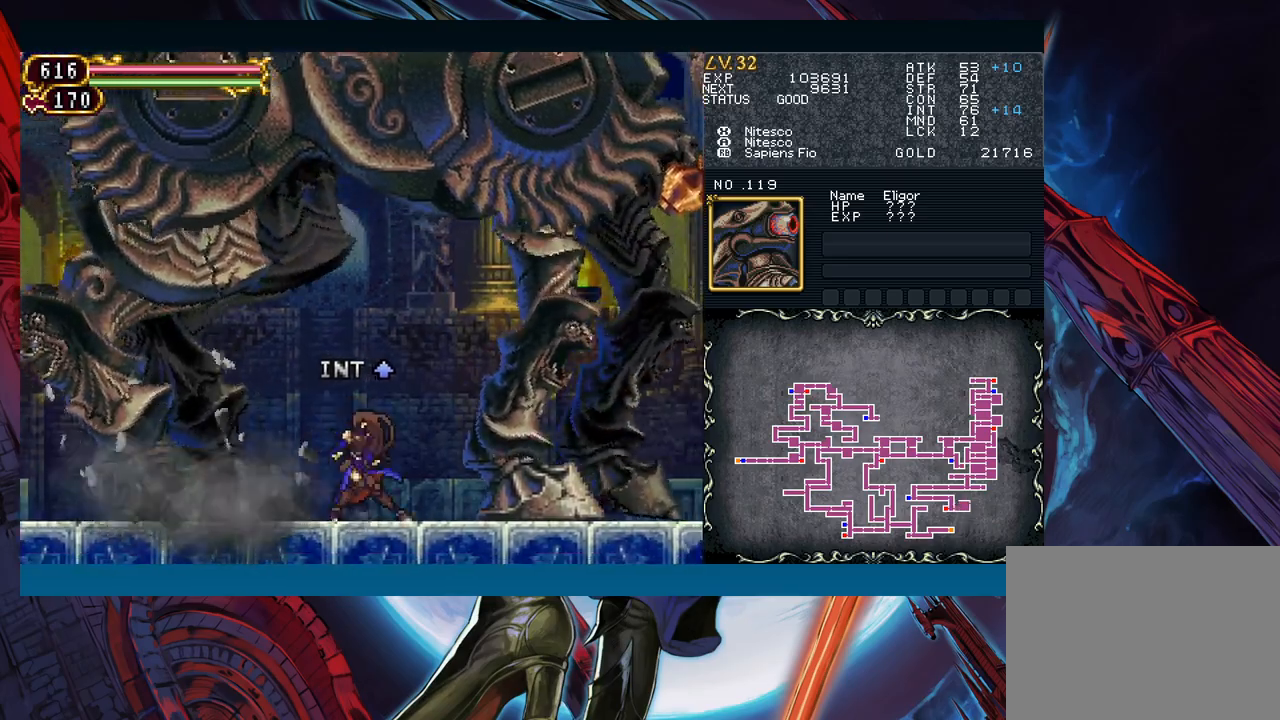
{"buttons": [], "left_stick": "right", "events": [[450, "left_stick", "right"]]}
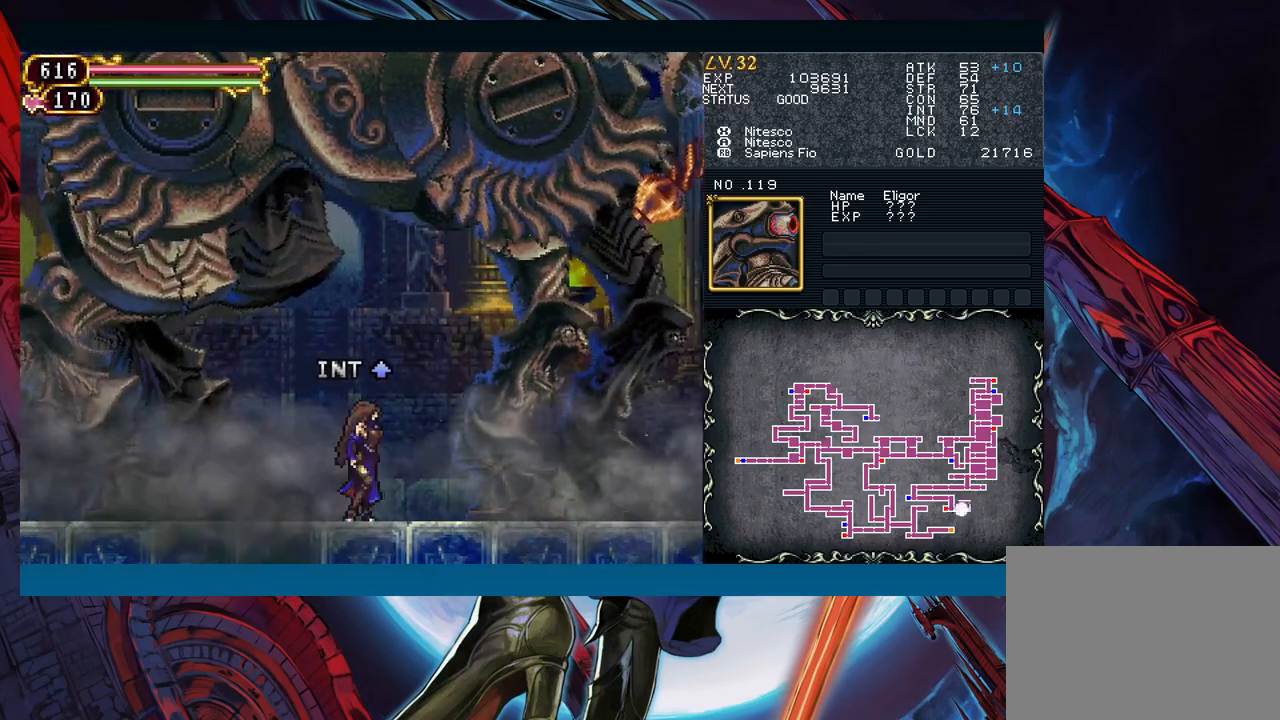
{"buttons": [], "left_stick": "down-right", "events": [[67, "left_stick", "center"], [400, "left_stick", "right"], [500, "left_stick", "down-right"]]}
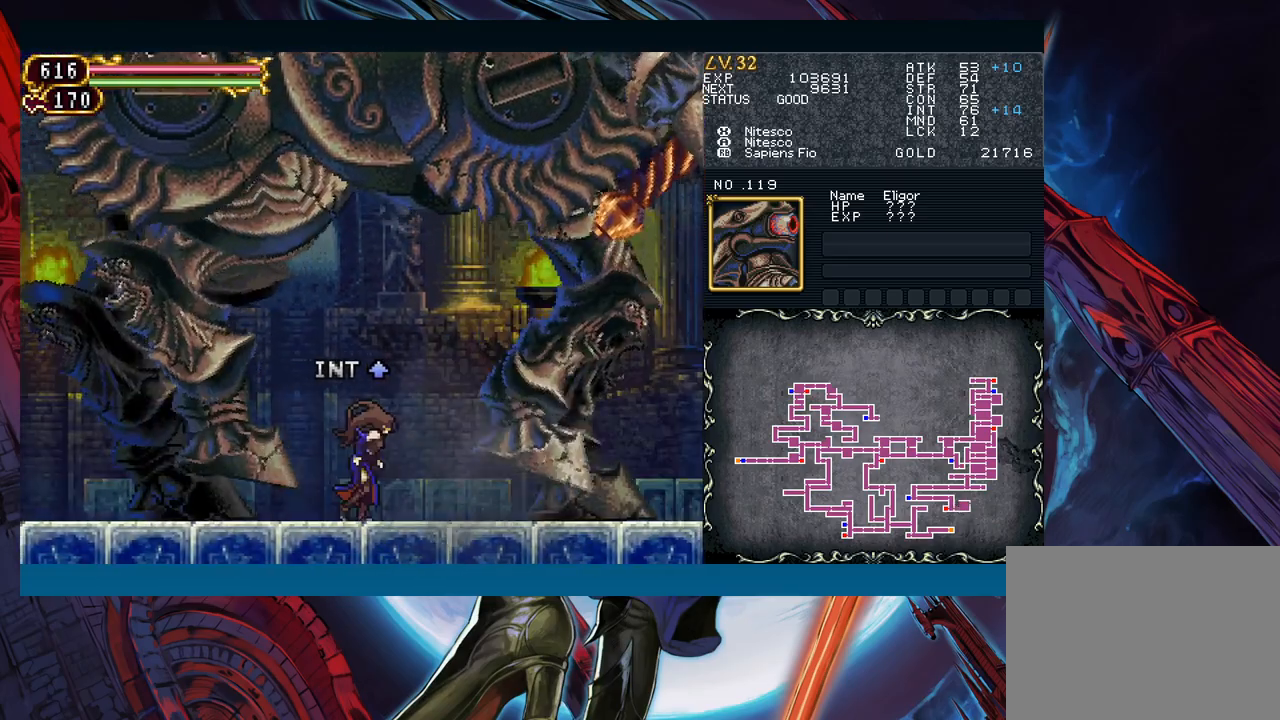
{"buttons": [], "left_stick": "center", "events": [[150, "left_stick", "right"], [283, "left_stick", "down"], [350, "left_stick", "down-right"], [467, "left_stick", "center"]]}
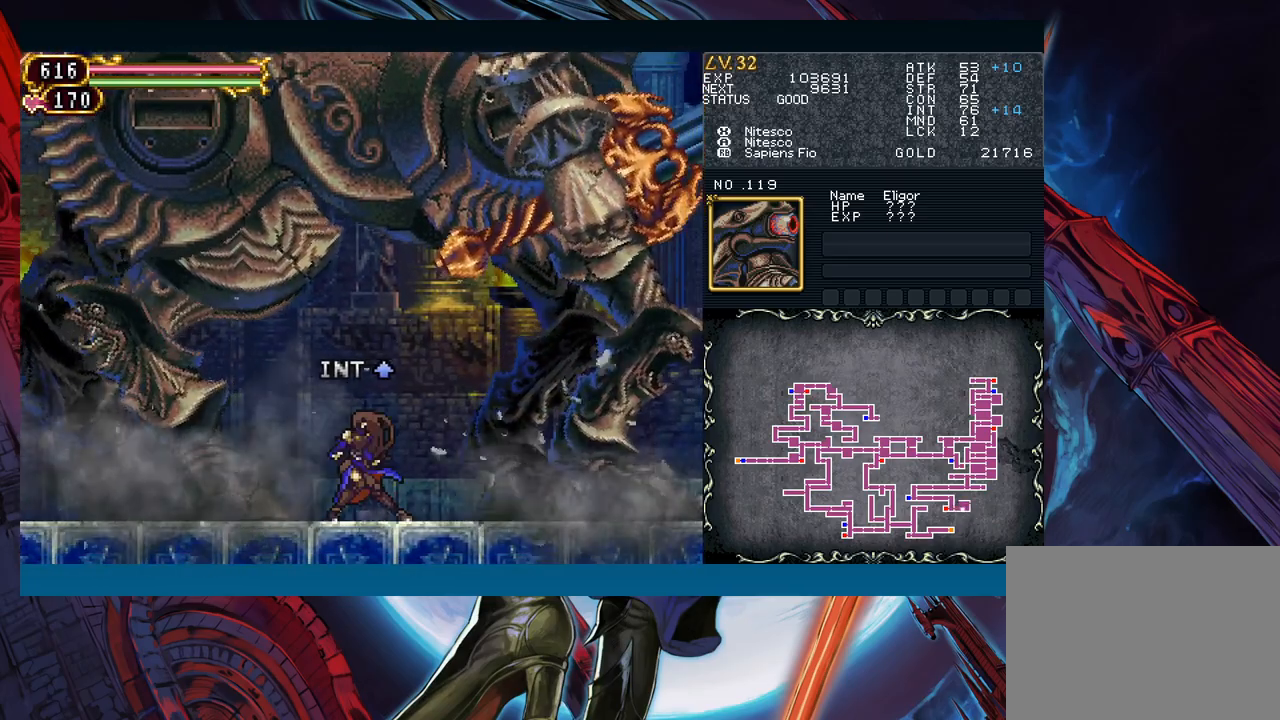
{"buttons": [], "left_stick": "right", "events": [[433, "left_stick", "right"]]}
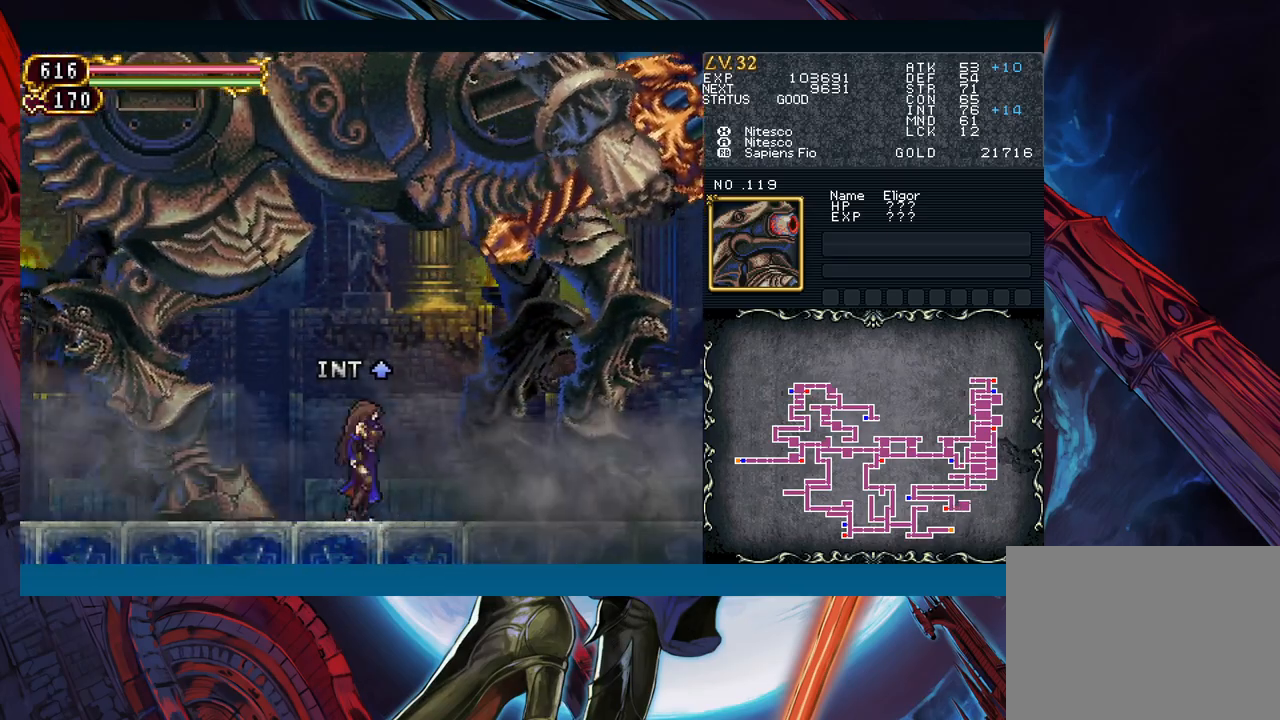
{"buttons": [], "left_stick": "right", "events": [[33, "left_stick", "center"], [83, "left_stick", "right"], [333, "left_stick", "center"], [467, "left_stick", "right"]]}